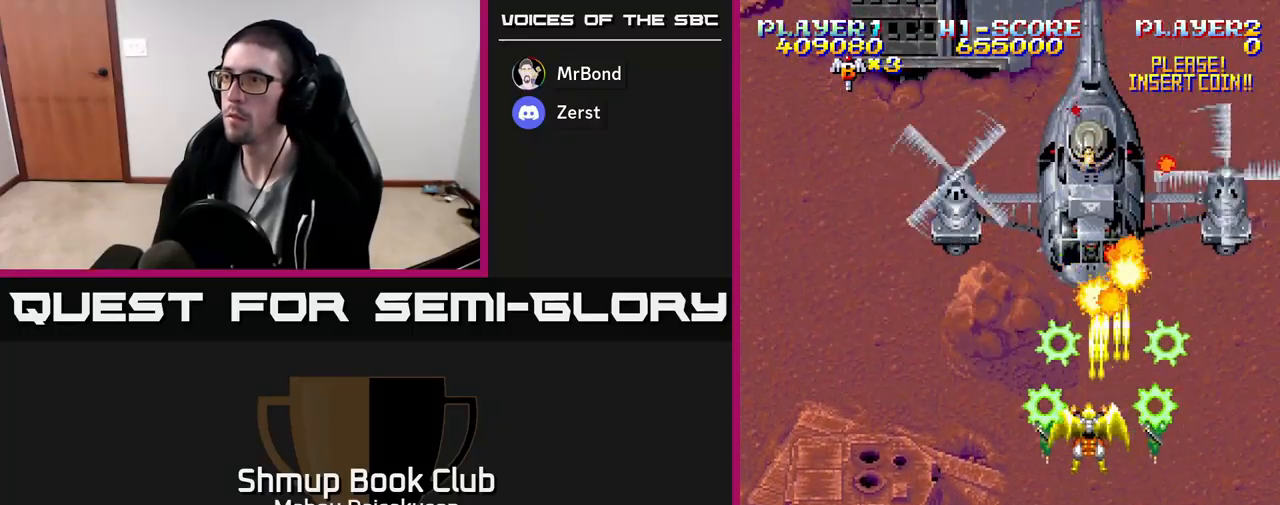
Gameplay with a controller (Xbox layout); each line is a JSON object with the inputs held at the frame after it. "events" lists button and stick changes between this image and that frame as [ms after this image, input, new state], when the widget could be followed in between. Not read: left_stick right_stick.
{"buttons": ["A", "DPAD_LEFT"], "events": [[33, "DPAD_LEFT", "up"], [283, "DPAD_DOWN", "down"], [400, "DPAD_DOWN", "up"], [500, "DPAD_LEFT", "down"]]}
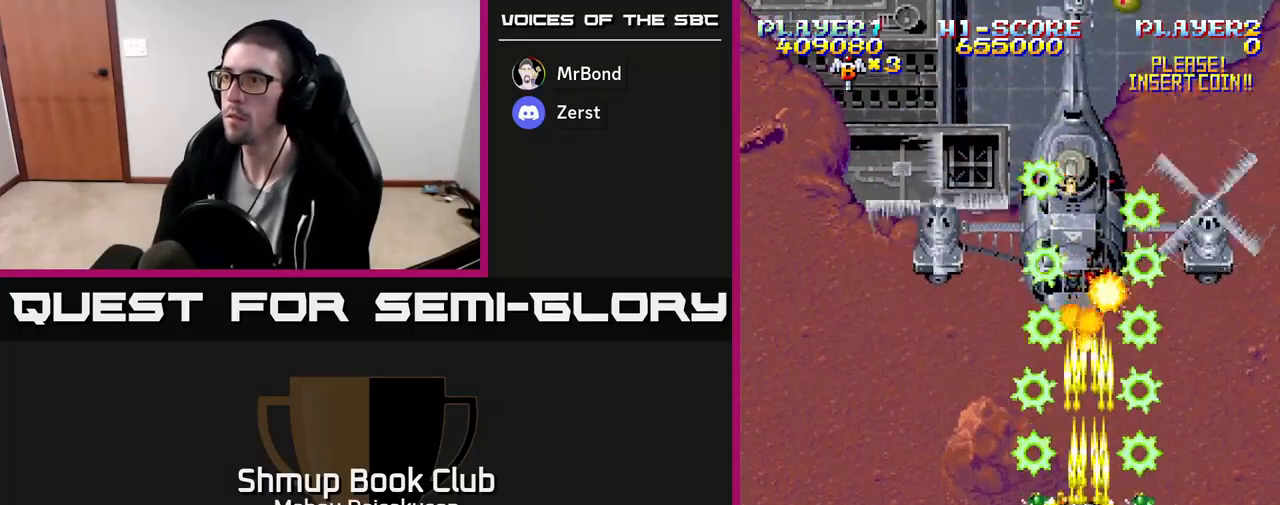
{"buttons": ["A", "DPAD_UP"], "events": [[17, "DPAD_DOWN", "down"], [100, "DPAD_LEFT", "up"], [150, "DPAD_DOWN", "up"], [267, "DPAD_LEFT", "down"], [367, "DPAD_LEFT", "up"], [483, "DPAD_UP", "down"]]}
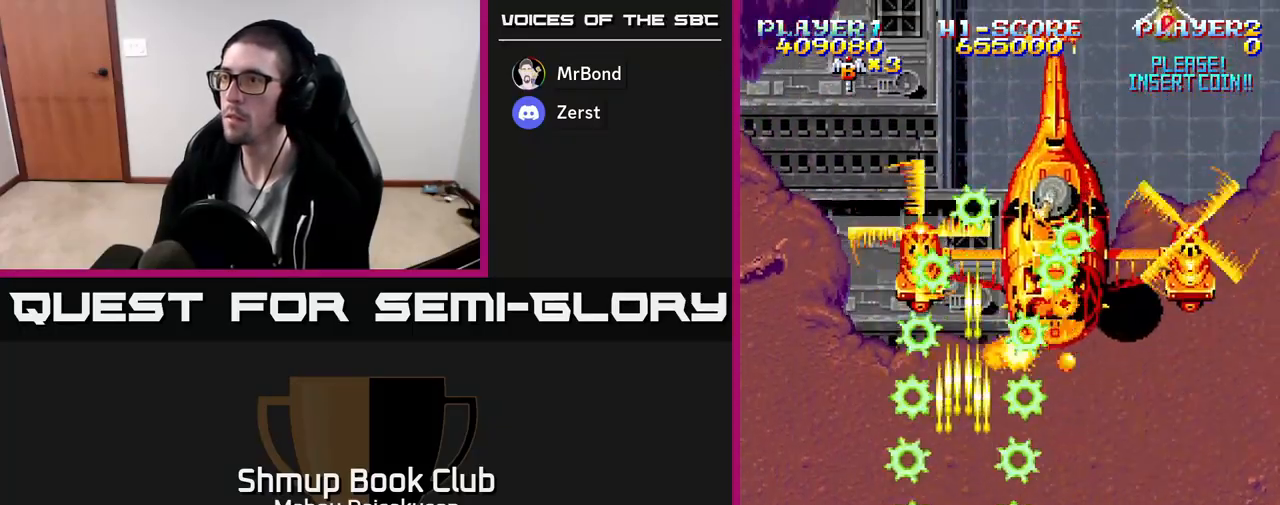
{"buttons": ["A", "DPAD_DOWN"], "events": [[117, "DPAD_UP", "up"], [483, "DPAD_DOWN", "down"]]}
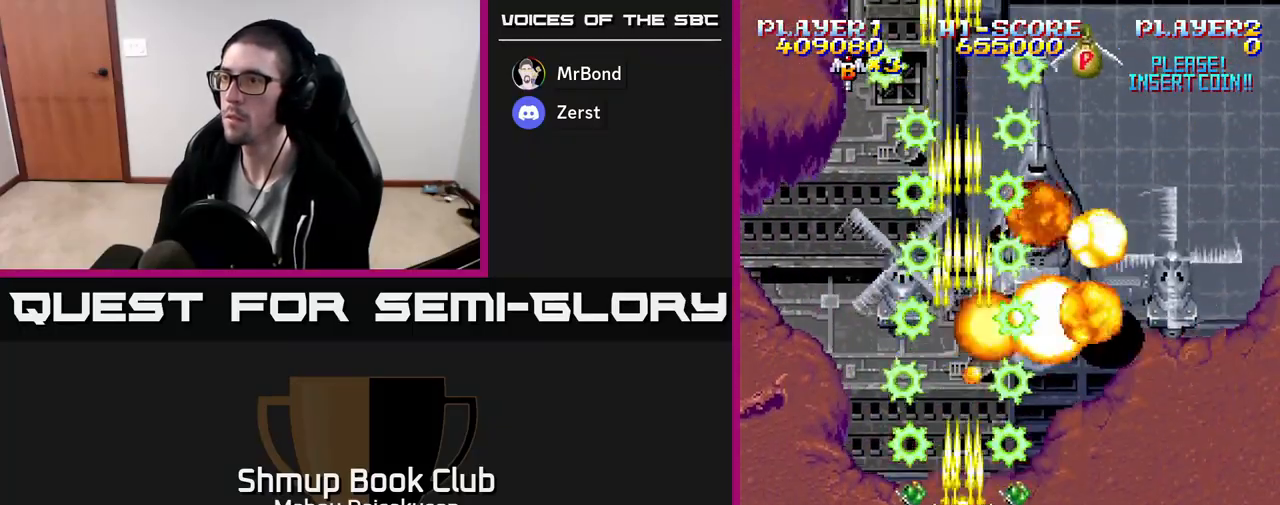
{"buttons": ["A", "DPAD_UP"], "events": [[100, "DPAD_DOWN", "up"], [267, "DPAD_RIGHT", "down"], [400, "DPAD_UP", "down"], [433, "DPAD_RIGHT", "up"]]}
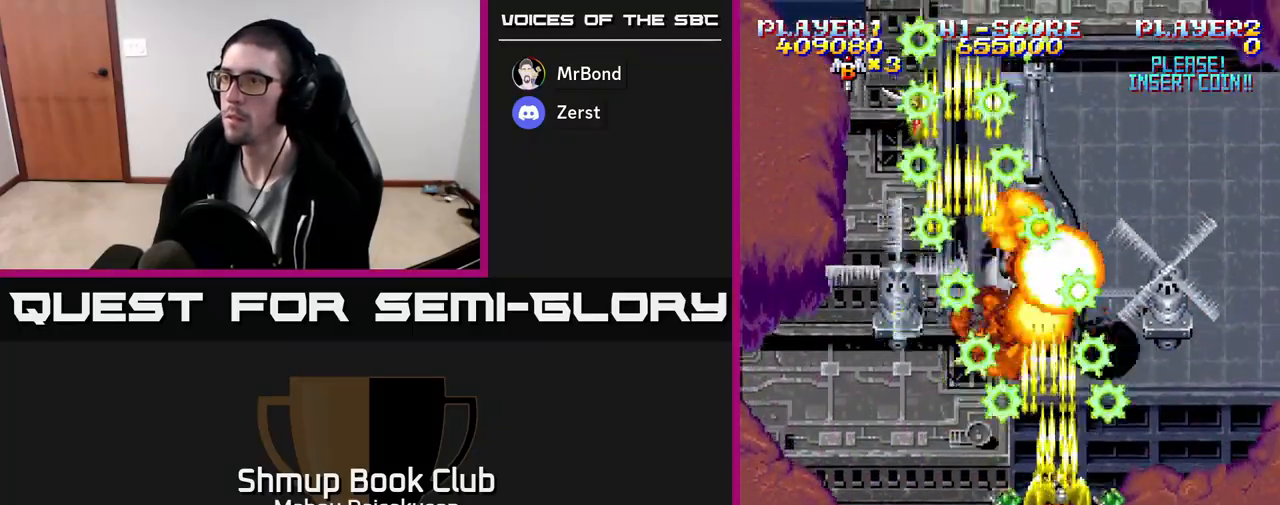
{"buttons": ["A", "DPAD_LEFT"], "events": [[17, "DPAD_UP", "up"], [50, "DPAD_RIGHT", "down"], [83, "DPAD_DOWN", "down"], [117, "DPAD_RIGHT", "up"], [183, "DPAD_LEFT", "down"], [250, "DPAD_DOWN", "up"]]}
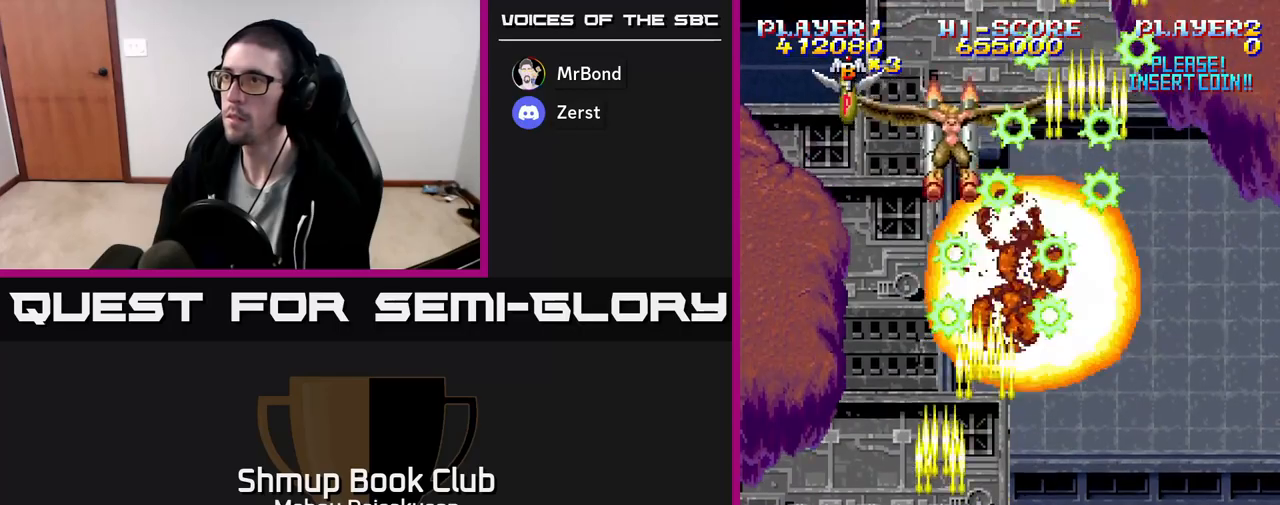
{"buttons": ["A", "DPAD_RIGHT"], "events": [[117, "DPAD_LEFT", "up"], [150, "DPAD_DOWN", "down"], [150, "DPAD_RIGHT", "down"], [167, "DPAD_DOWN", "up"]]}
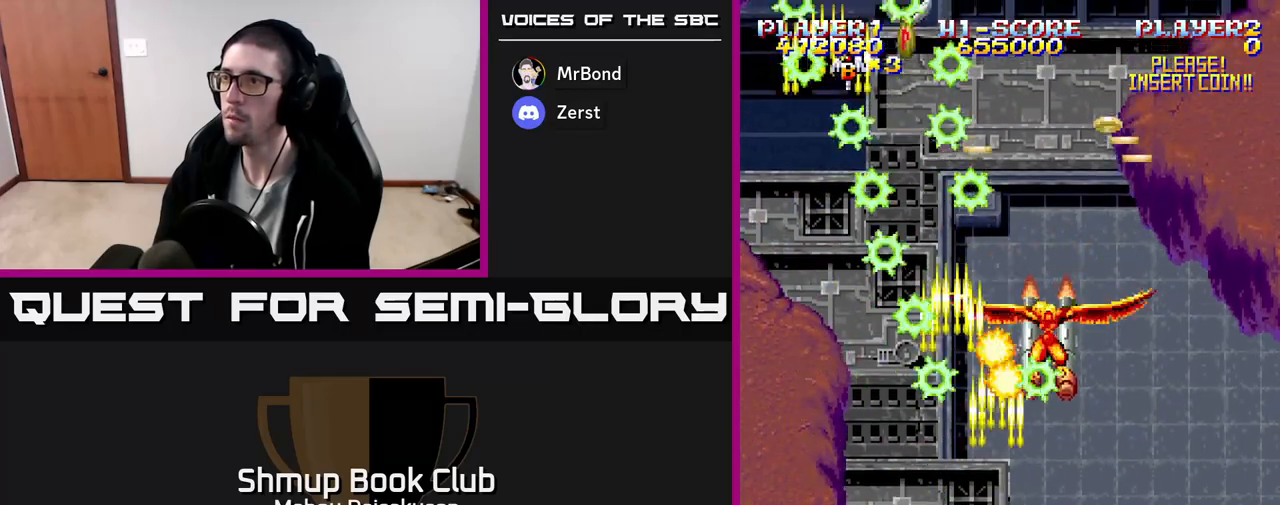
{"buttons": ["A"], "events": [[50, "DPAD_RIGHT", "up"], [83, "DPAD_LEFT", "down"], [133, "DPAD_LEFT", "up"], [300, "DPAD_RIGHT", "down"], [500, "DPAD_RIGHT", "up"]]}
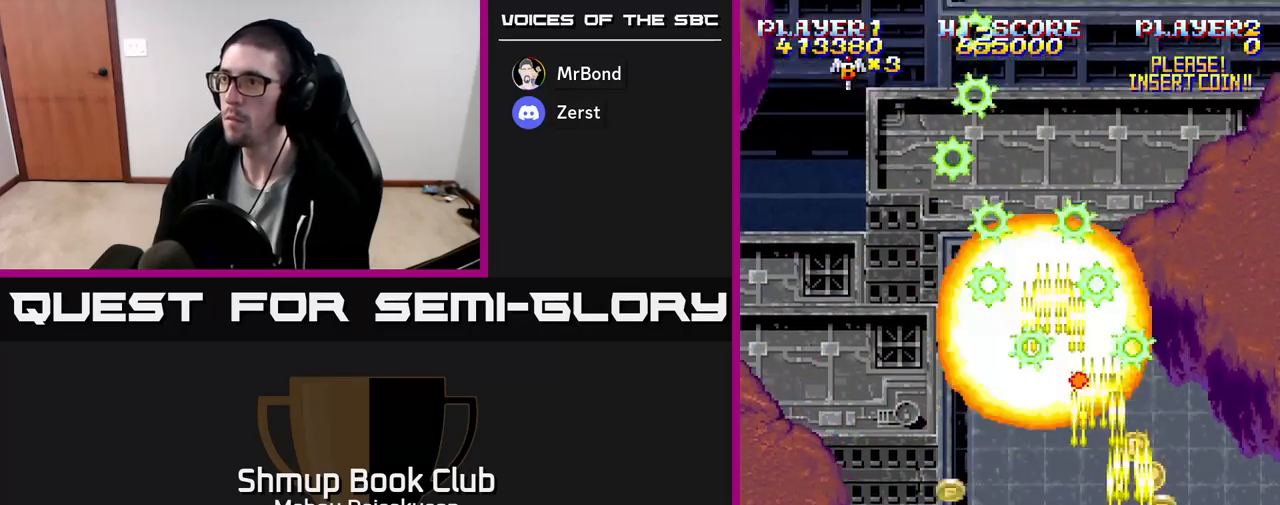
{"buttons": ["A", "DPAD_LEFT"], "events": [[17, "DPAD_UP", "down"], [67, "DPAD_LEFT", "down"], [100, "DPAD_UP", "up"], [183, "DPAD_DOWN", "down"], [317, "DPAD_LEFT", "up"], [333, "DPAD_RIGHT", "down"], [400, "DPAD_RIGHT", "up"], [450, "DPAD_DOWN", "up"], [450, "DPAD_LEFT", "down"]]}
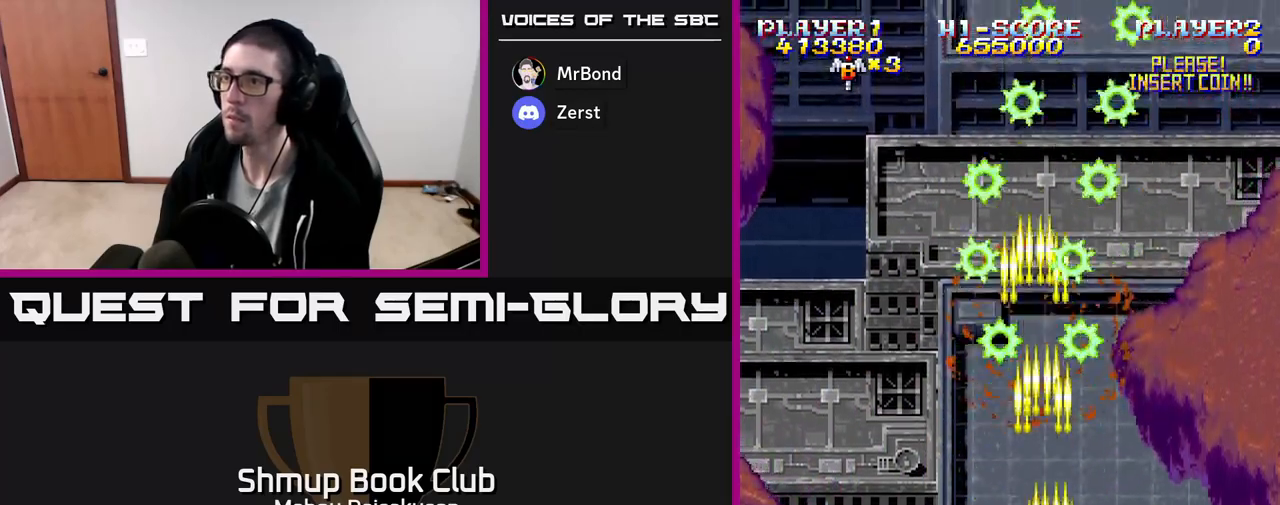
{"buttons": ["A", "DPAD_DOWN"], "events": [[17, "DPAD_UP", "down"], [83, "DPAD_LEFT", "up"], [433, "DPAD_UP", "up"], [500, "DPAD_DOWN", "down"]]}
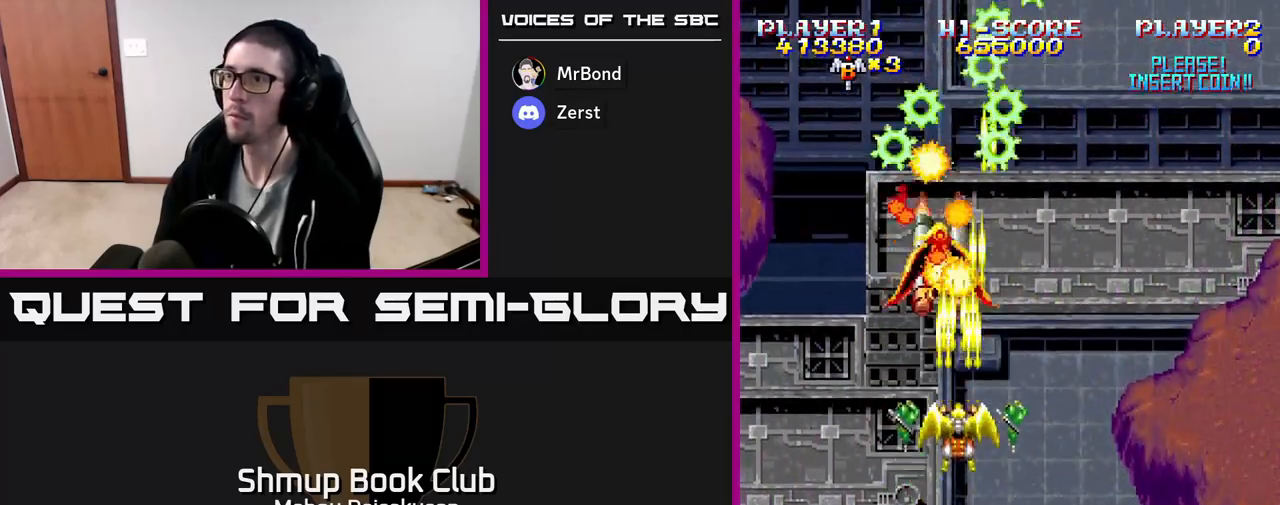
{"buttons": ["A"], "events": [[300, "DPAD_DOWN", "up"]]}
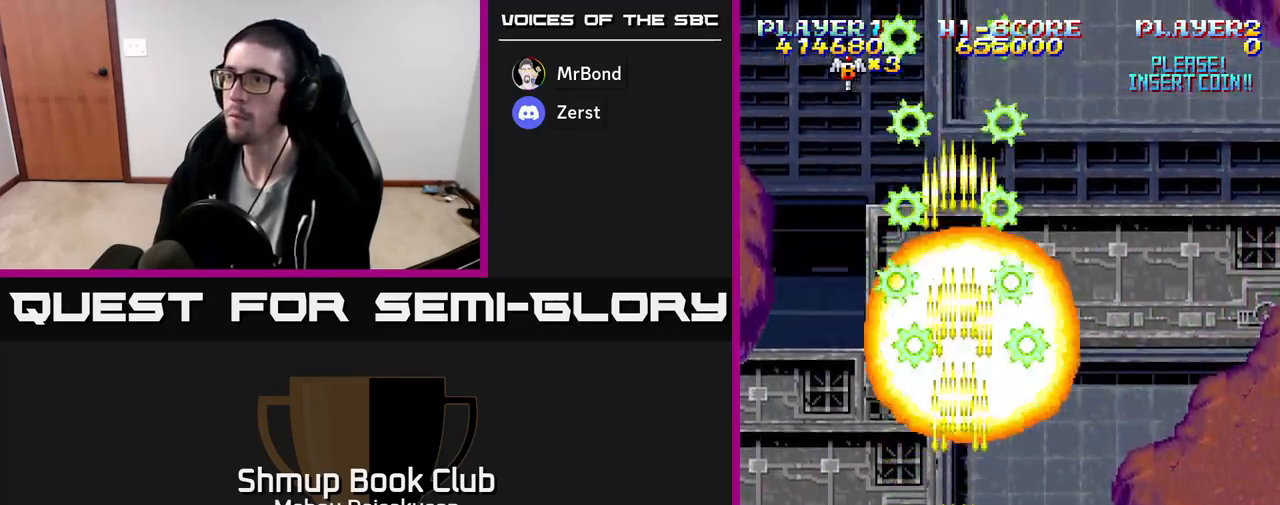
{"buttons": ["A"], "events": [[83, "DPAD_UP", "down"], [217, "DPAD_UP", "up"]]}
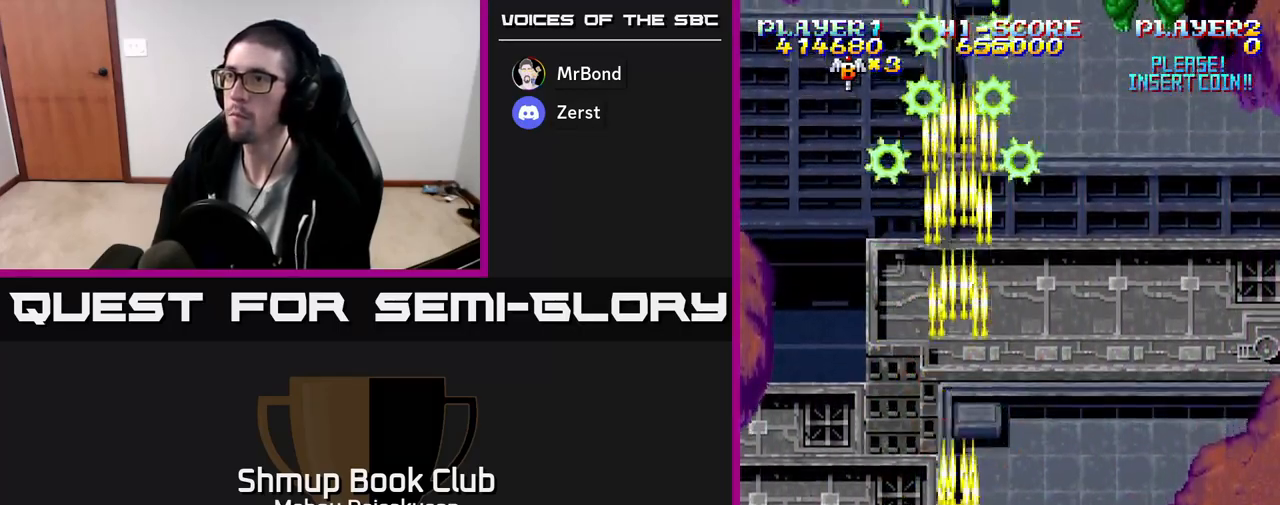
{"buttons": ["A", "DPAD_UP"], "events": [[150, "DPAD_RIGHT", "down"], [400, "DPAD_RIGHT", "up"], [417, "DPAD_UP", "down"]]}
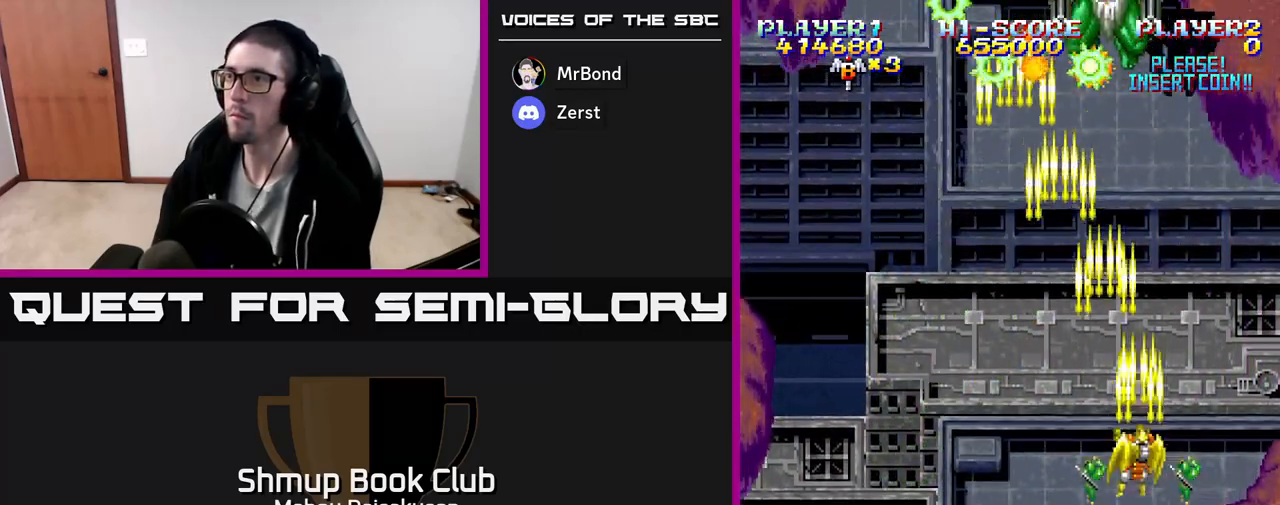
{"buttons": ["A", "DPAD_LEFT"], "events": [[217, "DPAD_LEFT", "down"], [283, "DPAD_UP", "up"], [300, "DPAD_LEFT", "up"], [467, "DPAD_LEFT", "down"]]}
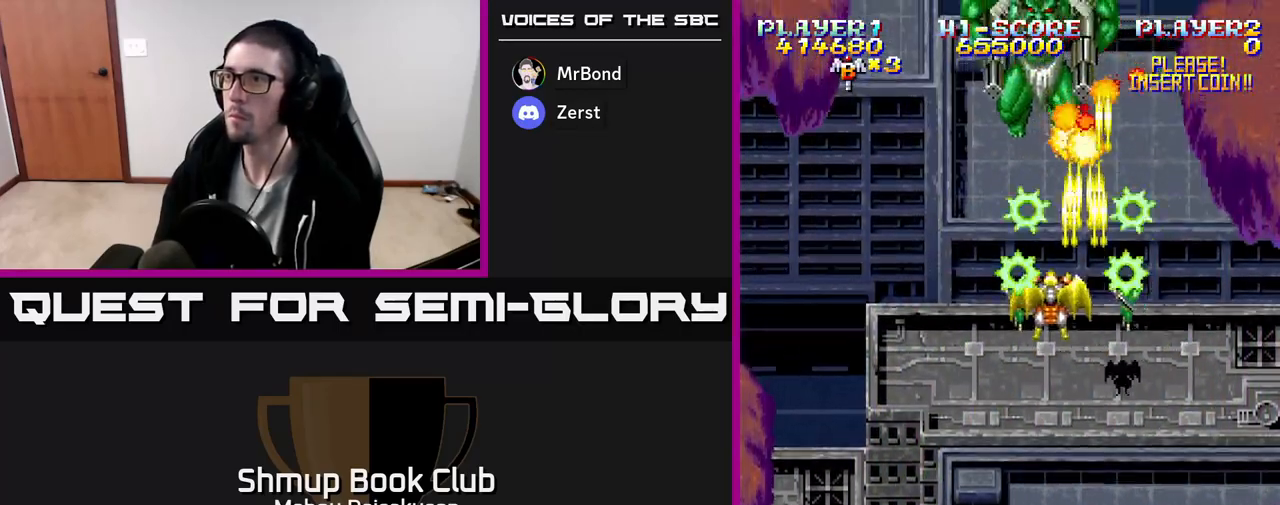
{"buttons": ["A", "DPAD_DOWN"], "events": [[67, "DPAD_LEFT", "up"], [217, "DPAD_LEFT", "down"], [317, "DPAD_DOWN", "down"], [350, "DPAD_LEFT", "up"]]}
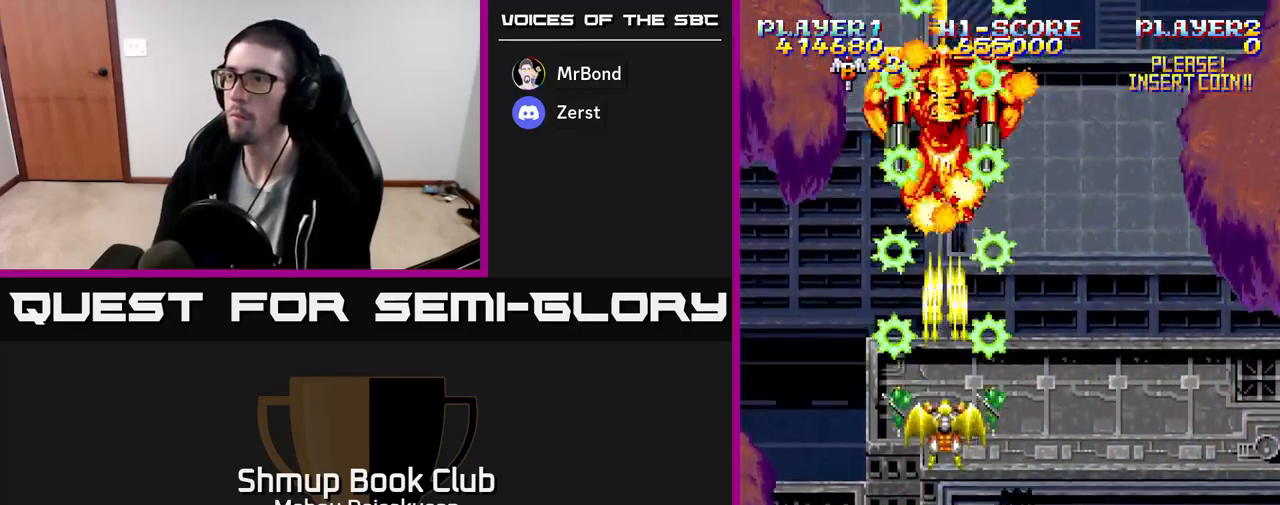
{"buttons": ["A", "DPAD_DOWN"], "events": [[300, "DPAD_LEFT", "down"], [433, "DPAD_LEFT", "up"]]}
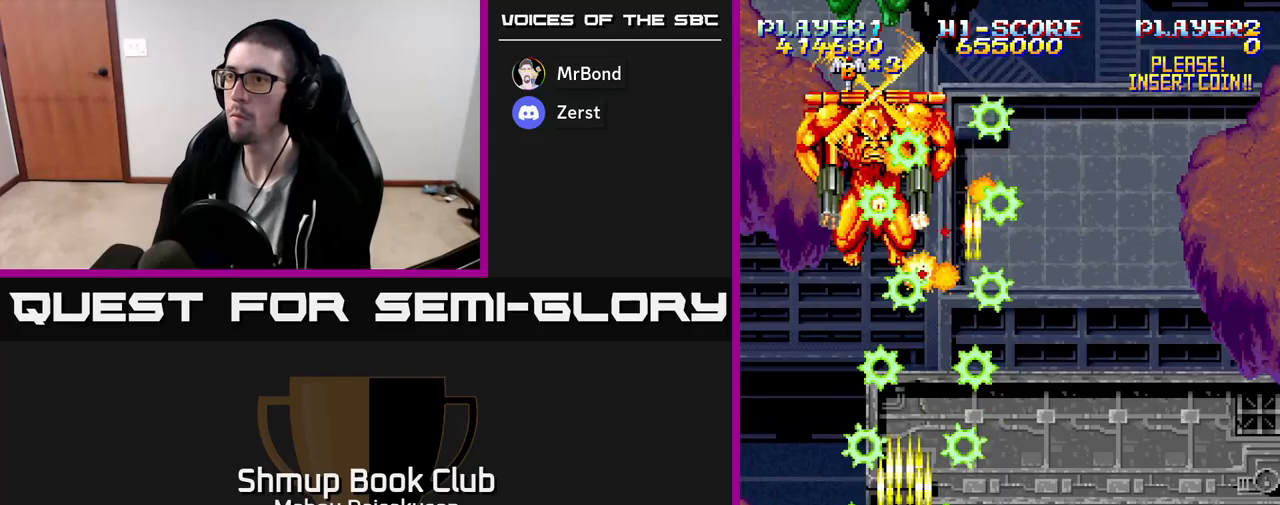
{"buttons": ["A", "DPAD_UP"], "events": [[83, "DPAD_DOWN", "up"], [250, "DPAD_RIGHT", "down"], [433, "DPAD_UP", "down"], [467, "DPAD_RIGHT", "up"]]}
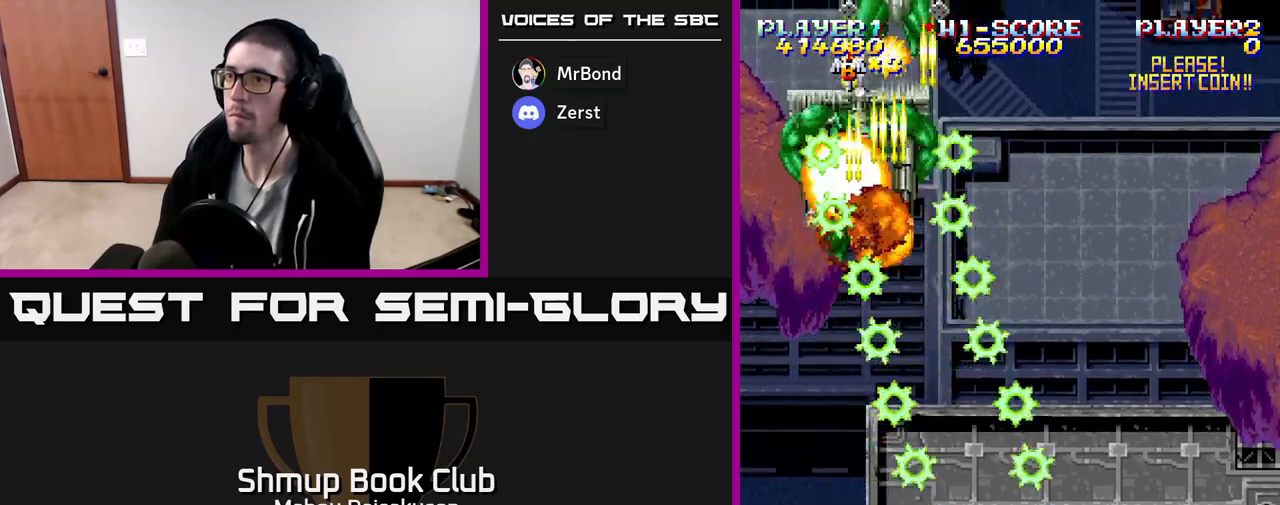
{"buttons": ["A", "DPAD_UP"], "events": [[100, "DPAD_RIGHT", "down"], [233, "DPAD_RIGHT", "up"], [333, "DPAD_LEFT", "down"], [483, "DPAD_LEFT", "up"]]}
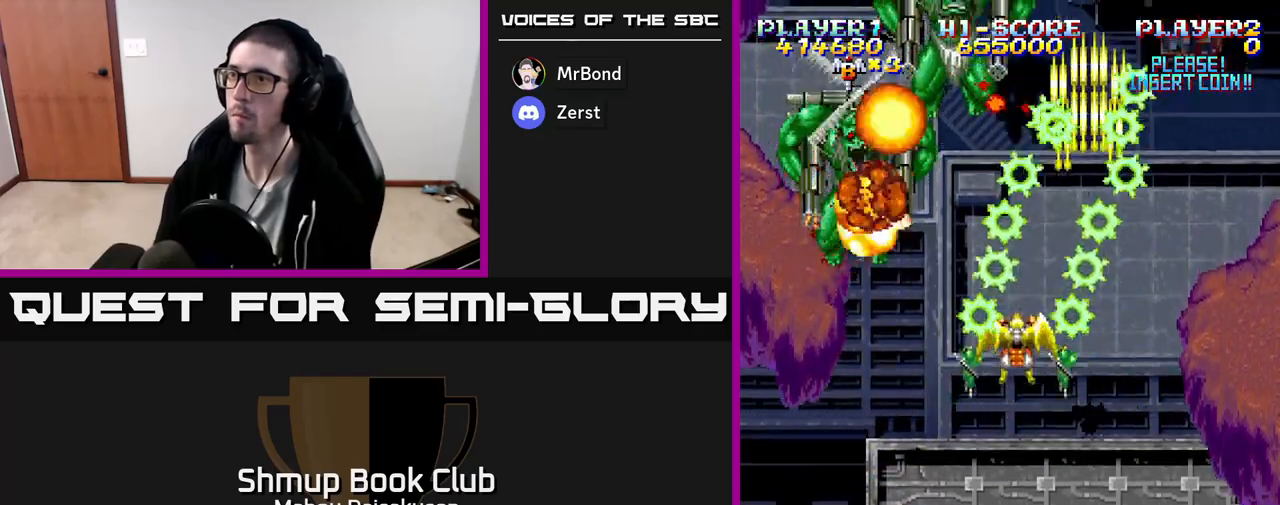
{"buttons": ["A", "DPAD_DOWN", "DPAD_RIGHT"], "events": [[100, "DPAD_UP", "up"], [467, "DPAD_DOWN", "down"], [467, "DPAD_RIGHT", "down"]]}
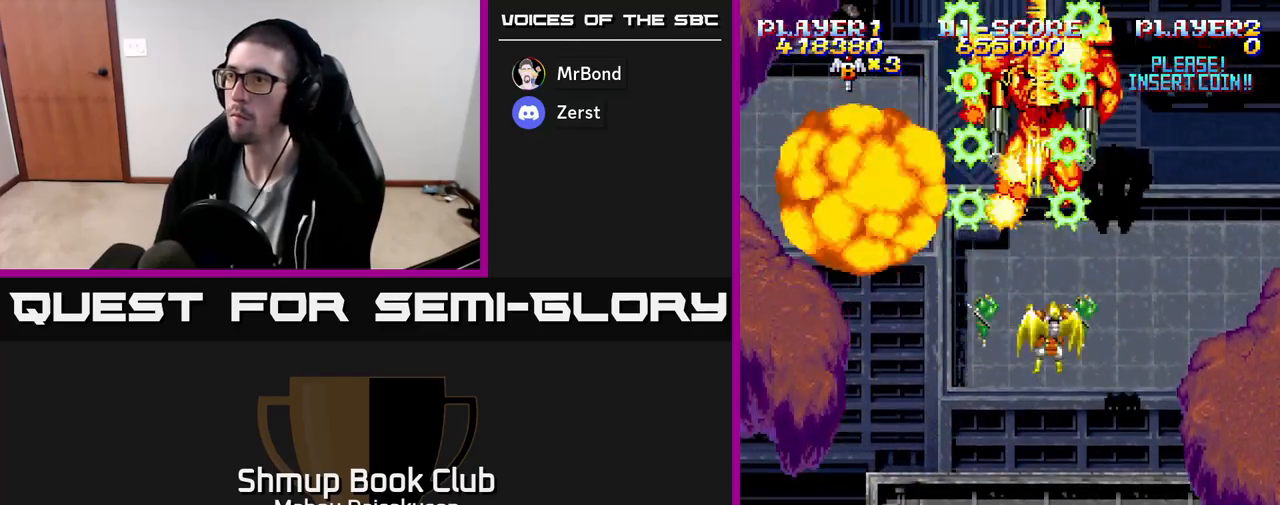
{"buttons": ["A"], "events": [[50, "DPAD_RIGHT", "up"], [83, "DPAD_DOWN", "up"], [217, "DPAD_RIGHT", "down"], [267, "DPAD_DOWN", "down"], [317, "DPAD_RIGHT", "up"], [350, "DPAD_DOWN", "up"]]}
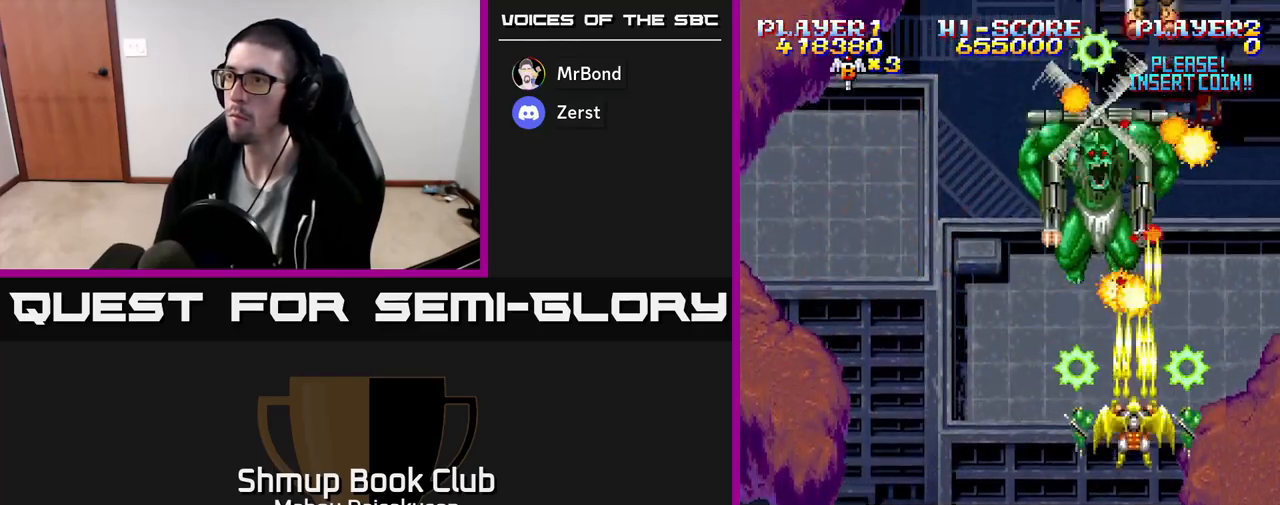
{"buttons": ["A", "DPAD_LEFT"], "events": [[17, "DPAD_DOWN", "down"], [150, "DPAD_DOWN", "up"], [233, "DPAD_DOWN", "down"], [367, "DPAD_LEFT", "down"], [467, "DPAD_DOWN", "up"]]}
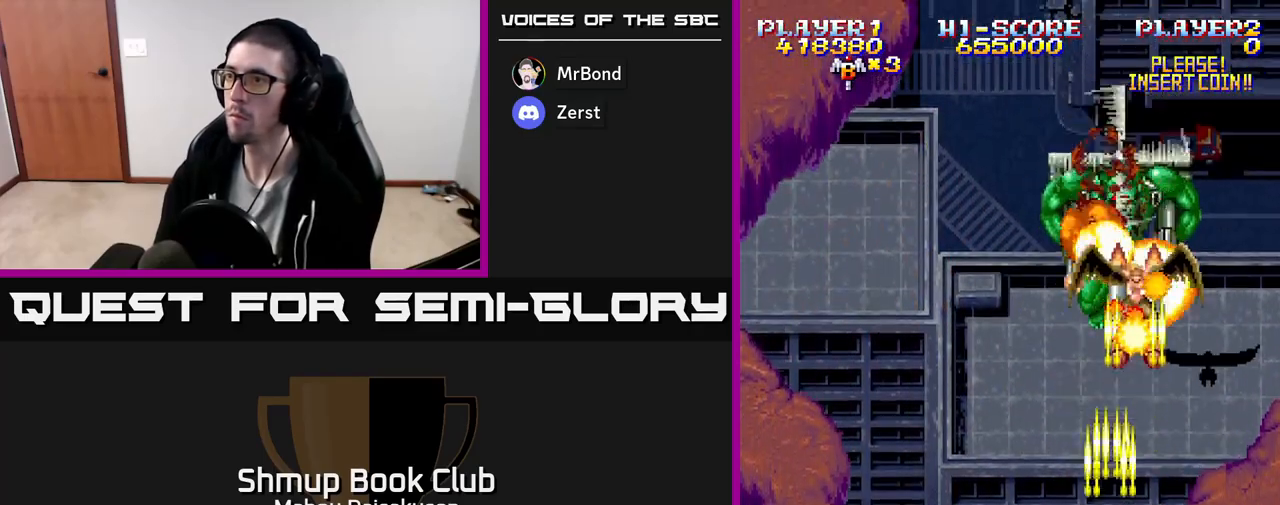
{"buttons": ["A", "DPAD_DOWN"], "events": [[83, "DPAD_UP", "down"], [133, "DPAD_LEFT", "up"], [250, "DPAD_LEFT", "down"], [317, "DPAD_UP", "up"], [383, "DPAD_LEFT", "up"], [433, "DPAD_DOWN", "down"]]}
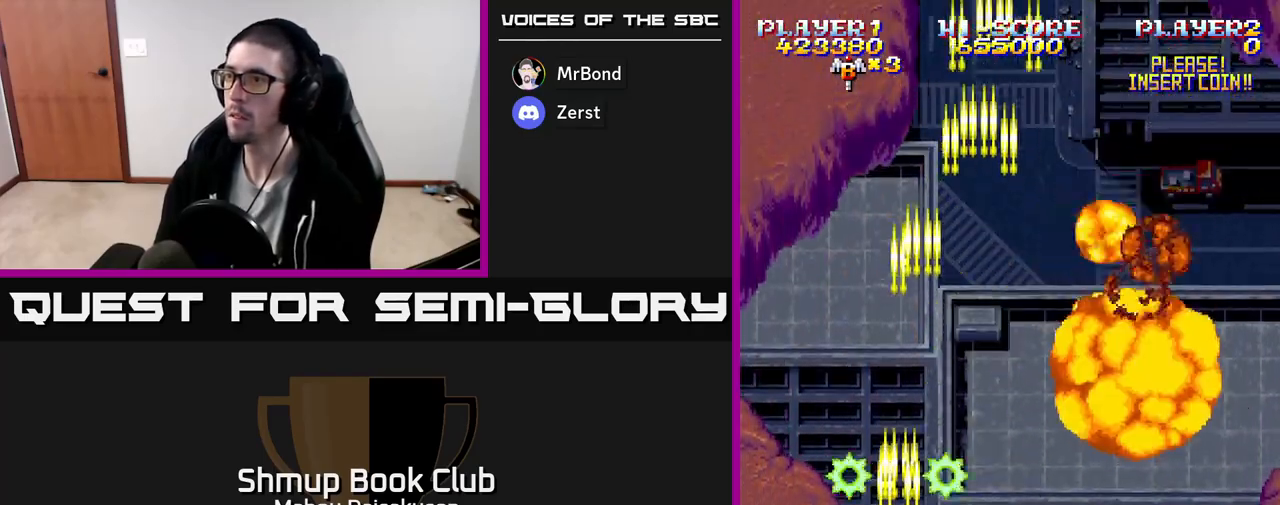
{"buttons": ["A", "DPAD_LEFT"], "events": [[17, "DPAD_DOWN", "up"], [67, "DPAD_RIGHT", "down"], [367, "DPAD_RIGHT", "up"], [417, "DPAD_LEFT", "down"]]}
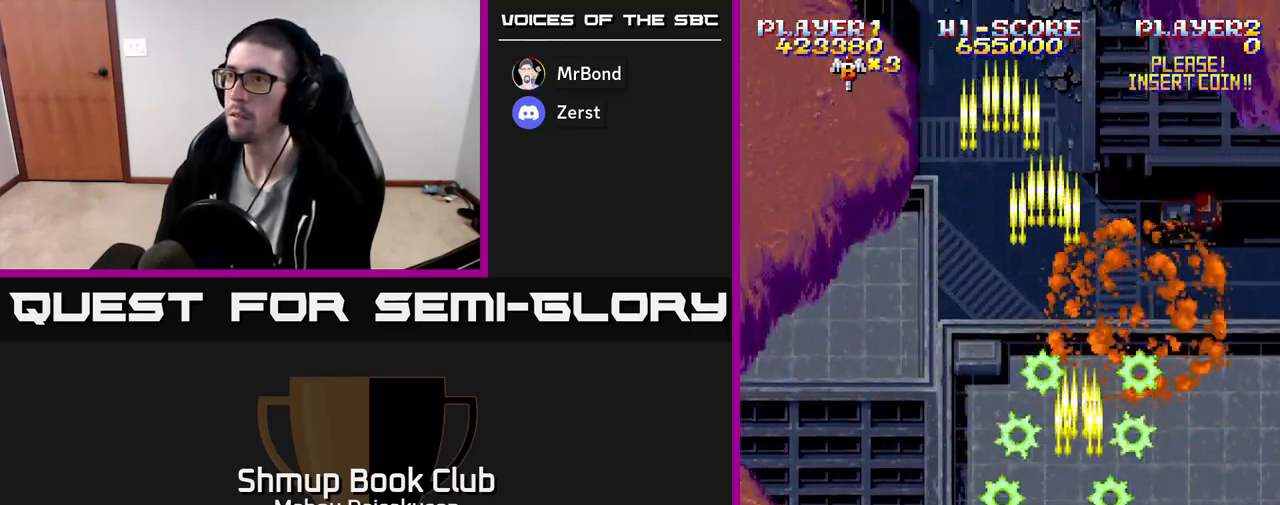
{"buttons": ["A", "DPAD_RIGHT"], "events": [[150, "DPAD_UP", "down"], [267, "DPAD_LEFT", "up"], [300, "DPAD_UP", "up"], [333, "DPAD_RIGHT", "down"]]}
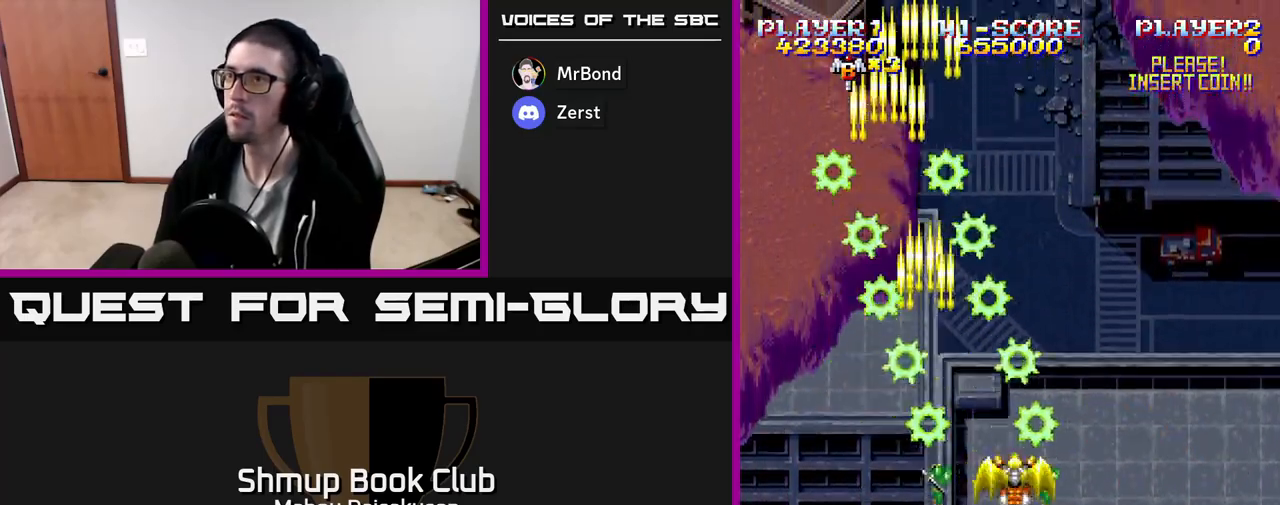
{"buttons": ["A", "DPAD_LEFT"], "events": [[133, "DPAD_DOWN", "down"], [150, "DPAD_RIGHT", "up"], [217, "DPAD_LEFT", "down"], [267, "DPAD_DOWN", "up"]]}
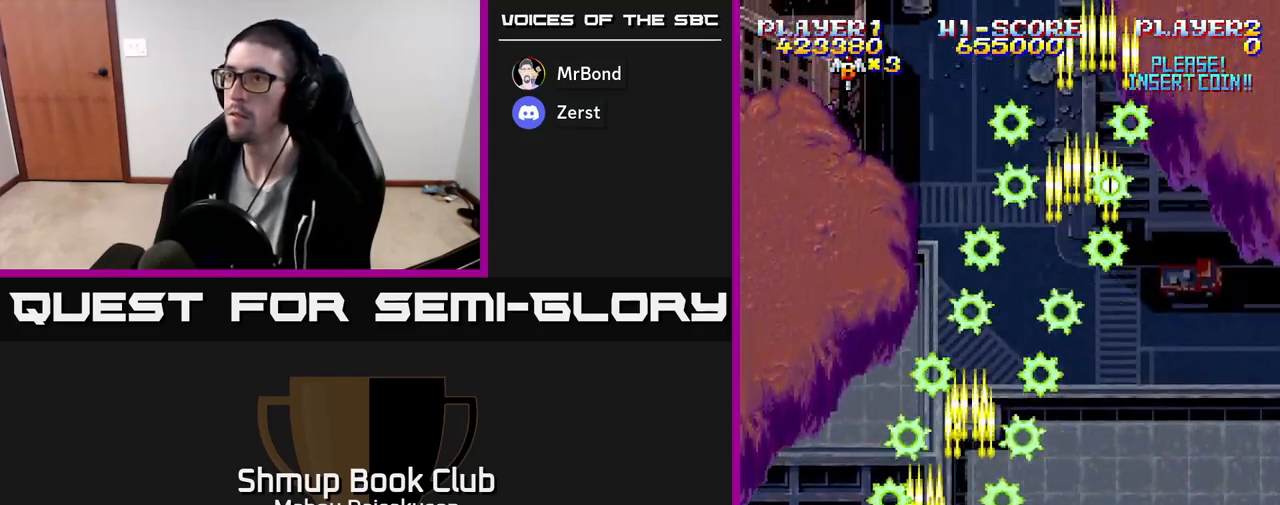
{"buttons": ["A", "DPAD_RIGHT"], "events": [[67, "DPAD_UP", "down"], [83, "DPAD_LEFT", "up"], [133, "DPAD_RIGHT", "down"], [200, "DPAD_UP", "up"]]}
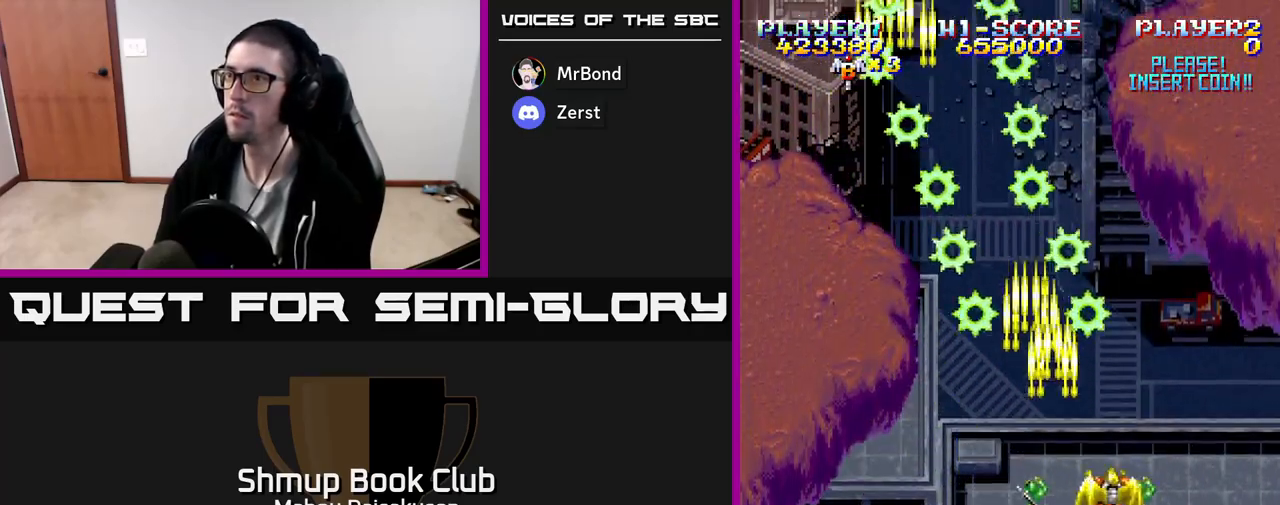
{"buttons": ["A", "DPAD_UP", "DPAD_RIGHT"], "events": [[67, "DPAD_RIGHT", "up"], [117, "DPAD_LEFT", "down"], [467, "DPAD_LEFT", "up"], [500, "DPAD_RIGHT", "down"], [500, "DPAD_UP", "down"]]}
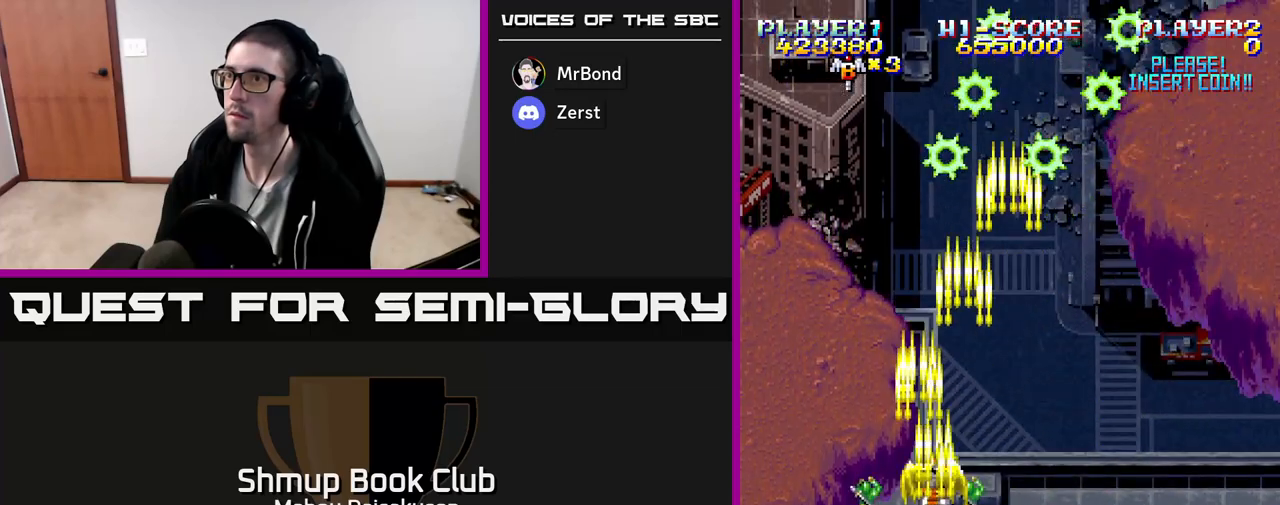
{"buttons": ["A", "DPAD_LEFT"], "events": [[100, "DPAD_UP", "up"], [267, "DPAD_RIGHT", "up"], [333, "DPAD_LEFT", "down"]]}
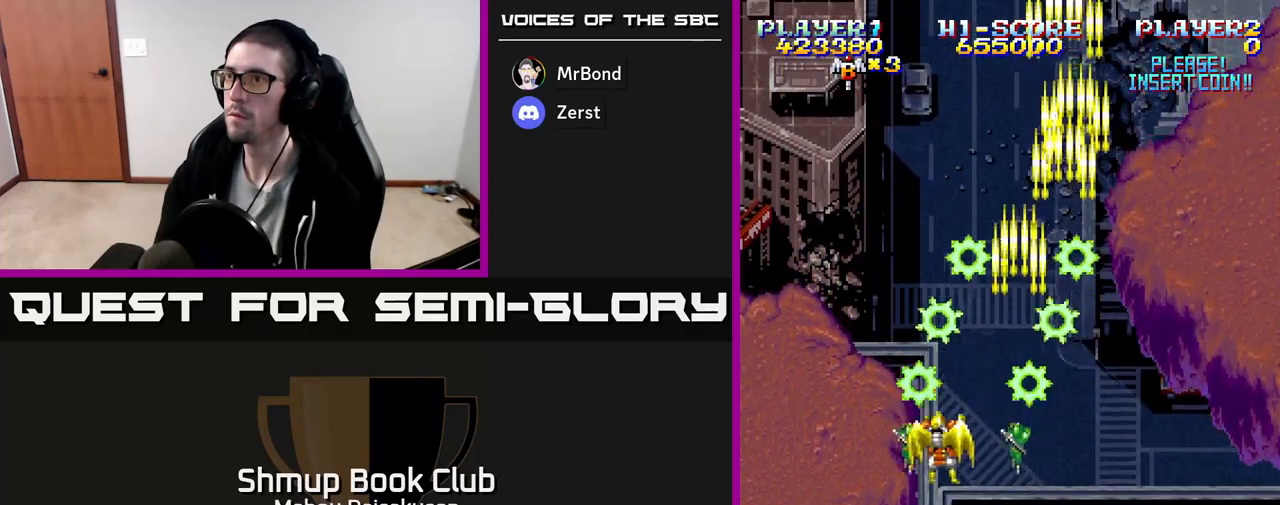
{"buttons": ["A"], "events": [[83, "DPAD_LEFT", "up"], [100, "DPAD_DOWN", "down"], [133, "DPAD_RIGHT", "down"], [450, "DPAD_RIGHT", "up"], [467, "DPAD_DOWN", "up"]]}
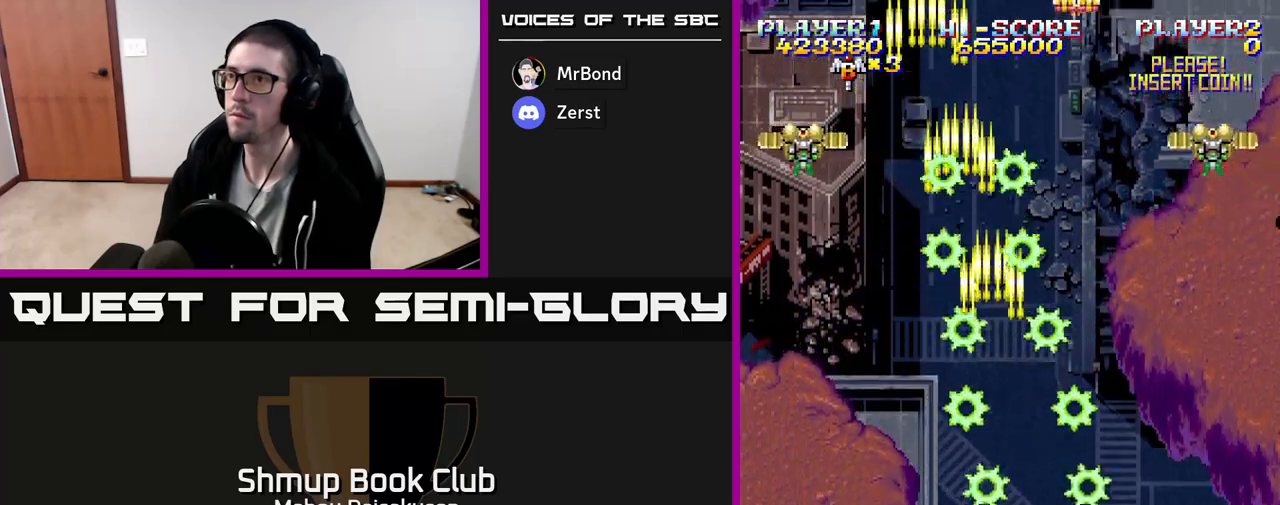
{"buttons": ["A", "DPAD_DOWN", "DPAD_RIGHT"], "events": [[17, "DPAD_LEFT", "down"], [150, "DPAD_LEFT", "up"], [150, "DPAD_UP", "down"], [300, "DPAD_RIGHT", "down"], [317, "DPAD_UP", "up"], [500, "DPAD_DOWN", "down"]]}
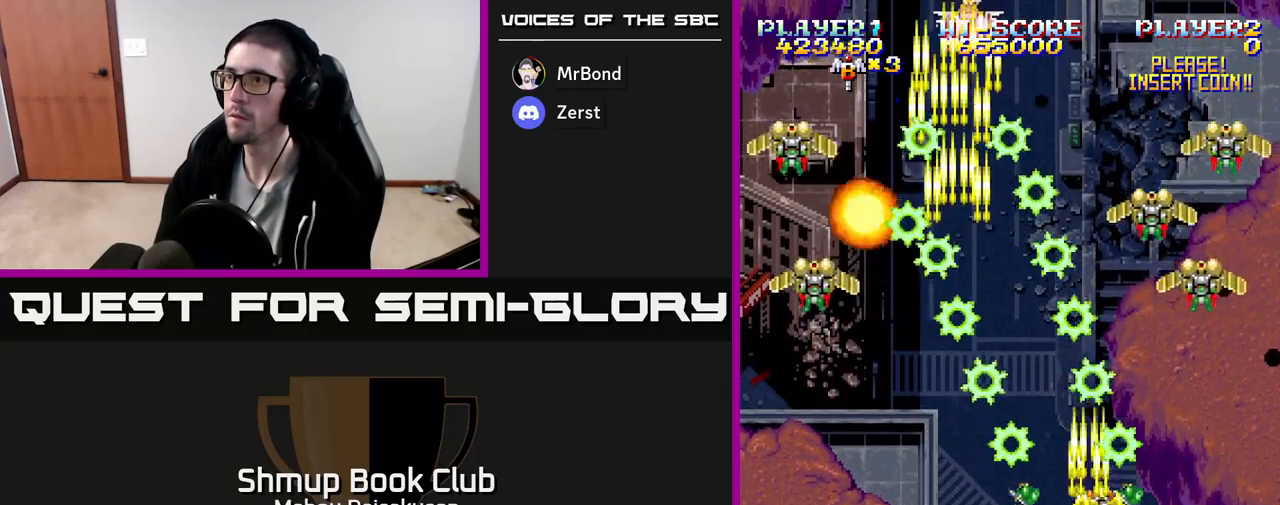
{"buttons": ["A", "DPAD_LEFT"], "events": [[217, "DPAD_RIGHT", "up"], [300, "DPAD_LEFT", "down"], [417, "DPAD_DOWN", "up"]]}